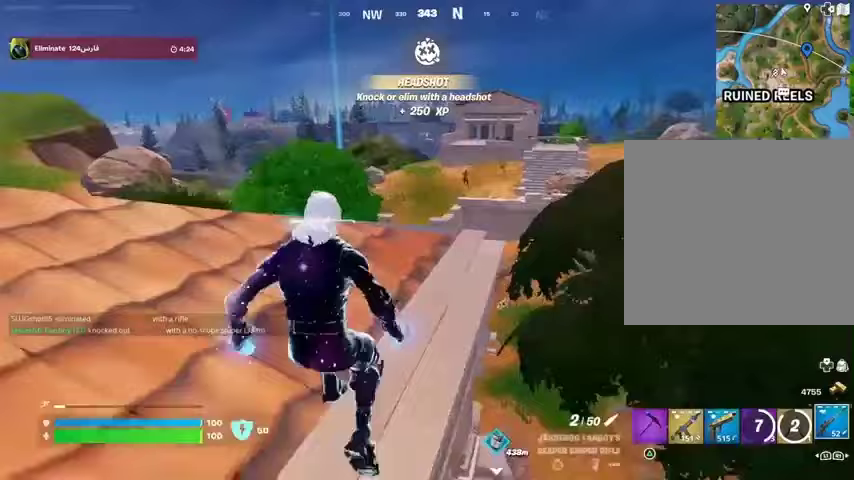
Gameplay with a controller (PlayStation layout); each line is a JSON object with the inputs held at the frame after it. "events" lists button and stick changes between this image and that frame as [ms after this image, input, new state], when the widget could be followed in between.
{"buttons": ["L2"], "left_stick": "down-left", "right_stick": "down", "events": [[133, "right_stick", "up-right"], [167, "L2", "down"], [233, "left_stick", "center"], [267, "right_stick", "down"], [300, "left_stick", "down-left"]]}
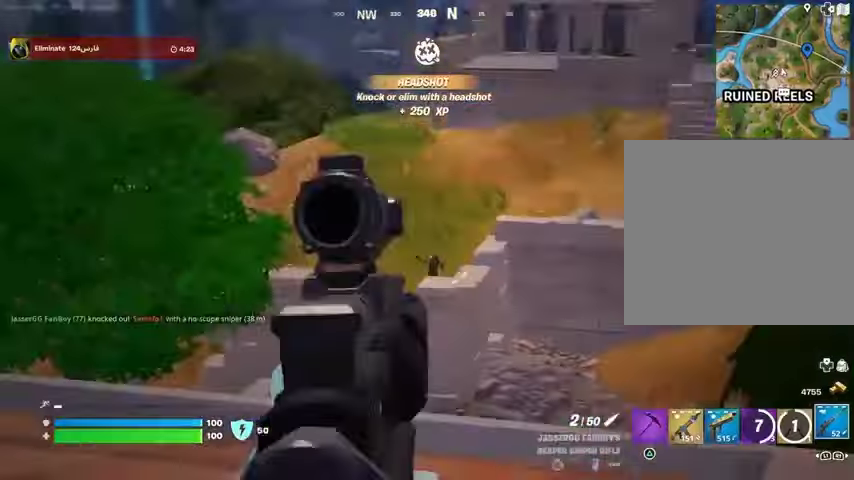
{"buttons": ["L2"], "left_stick": "down-left", "right_stick": "down", "events": [[100, "right_stick", "down-right"], [233, "L1", "down"], [300, "L1", "up"], [367, "L1", "down"], [367, "right_stick", "down"], [433, "L1", "up"]]}
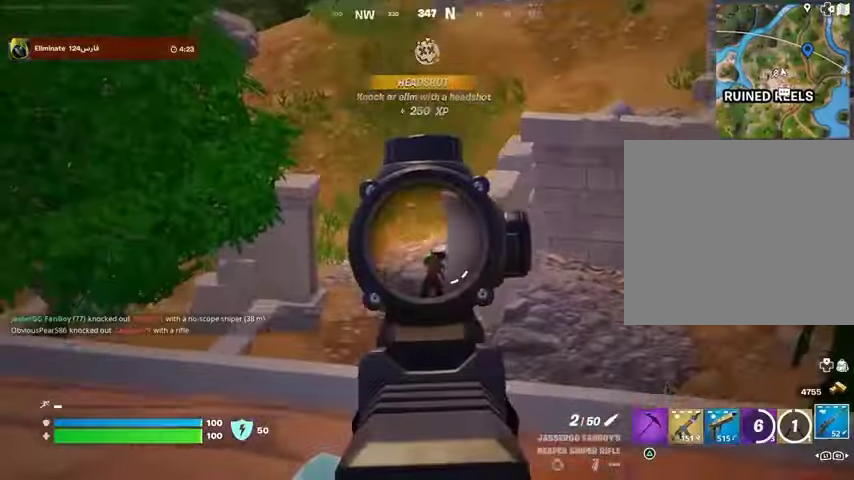
{"buttons": ["R1"], "left_stick": "up", "right_stick": "center", "events": [[33, "right_stick", "down-right"], [300, "R2", "down"], [333, "L2", "up"], [367, "R2", "up"], [367, "right_stick", "down-left"], [400, "left_stick", "center"], [500, "R1", "down"], [500, "left_stick", "up"], [500, "right_stick", "center"]]}
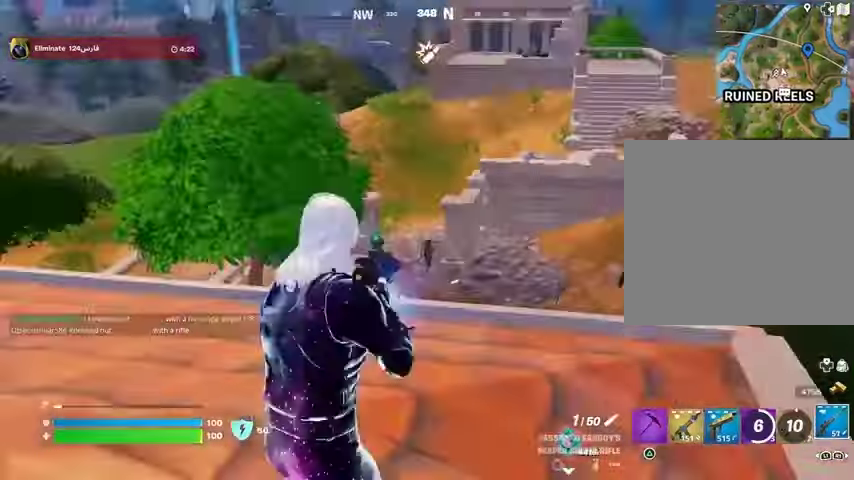
{"buttons": ["L2"], "left_stick": "up-right", "right_stick": "center", "events": [[67, "R1", "up"], [133, "R1", "down"], [133, "left_stick", "up-right"], [200, "R1", "up"], [233, "left_stick", "up"], [400, "left_stick", "up-right"], [467, "L2", "down"]]}
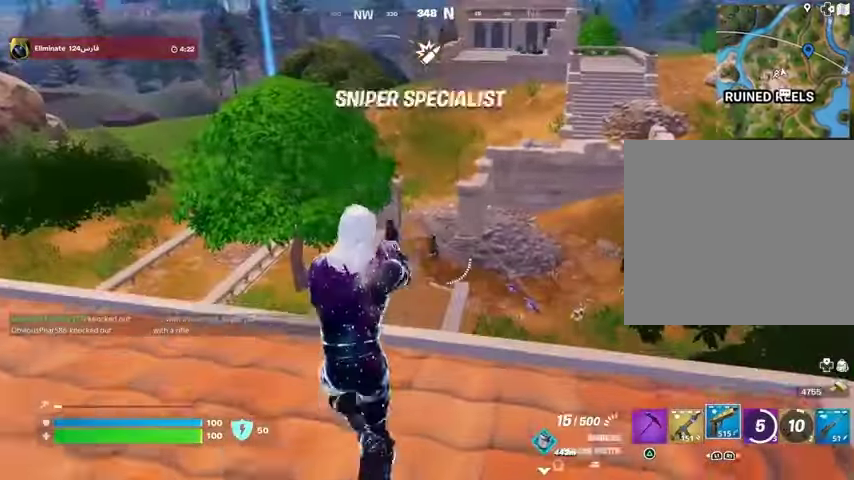
{"buttons": ["L2"], "left_stick": "right", "right_stick": "down-right", "events": [[100, "right_stick", "down-right"], [167, "left_stick", "right"], [200, "R2", "down"], [233, "right_stick", "down"], [333, "left_stick", "down-right"], [400, "right_stick", "down-right"], [433, "left_stick", "right"], [500, "R2", "up"]]}
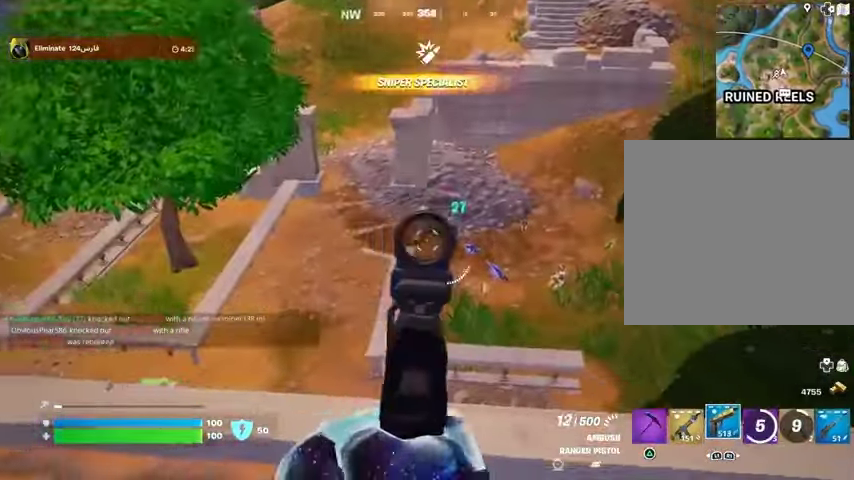
{"buttons": ["L2", "R2"], "left_stick": "down", "right_stick": "up", "events": [[33, "right_stick", "right"], [67, "R2", "down"], [333, "right_stick", "left"], [367, "left_stick", "down-left"], [400, "right_stick", "up"], [500, "left_stick", "down"]]}
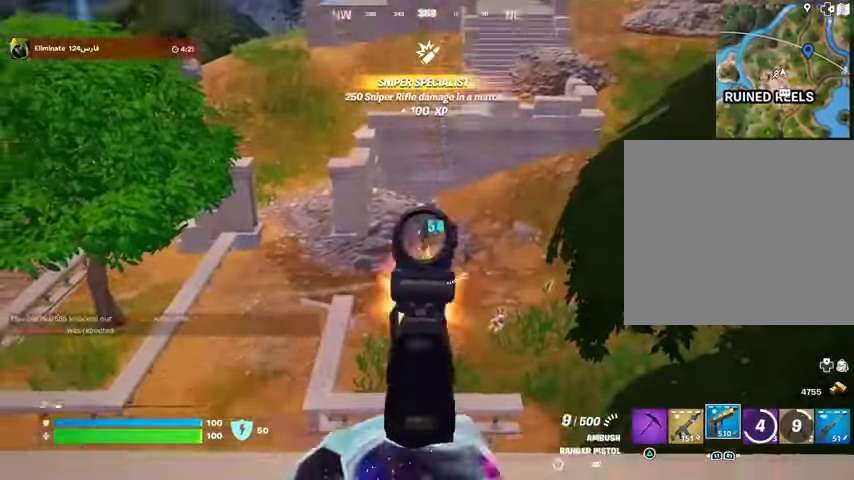
{"buttons": ["L2", "R2"], "left_stick": "down", "right_stick": "up", "events": [[100, "left_stick", "down-right"], [200, "right_stick", "right"], [500, "left_stick", "down"], [500, "right_stick", "up"]]}
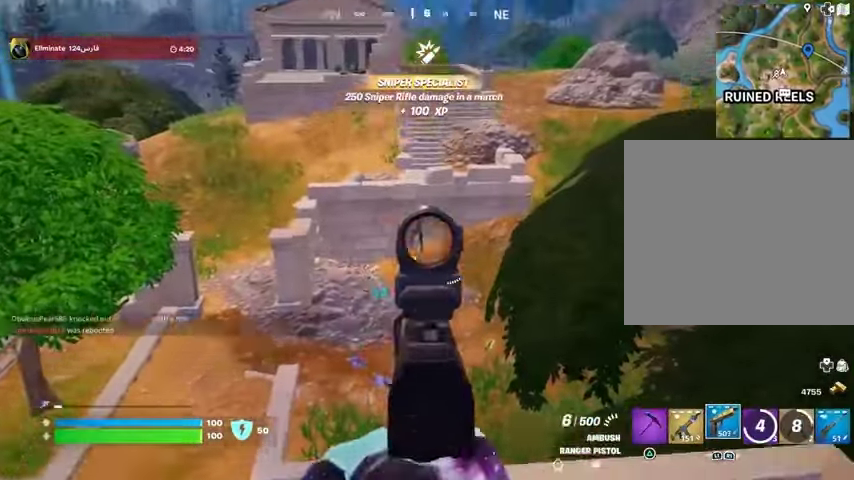
{"buttons": ["L1"], "left_stick": "down", "right_stick": "center", "events": [[200, "right_stick", "right"], [267, "right_stick", "center"], [400, "right_stick", "up-left"], [500, "L1", "down"], [500, "L2", "up"], [500, "R2", "up"], [500, "right_stick", "center"]]}
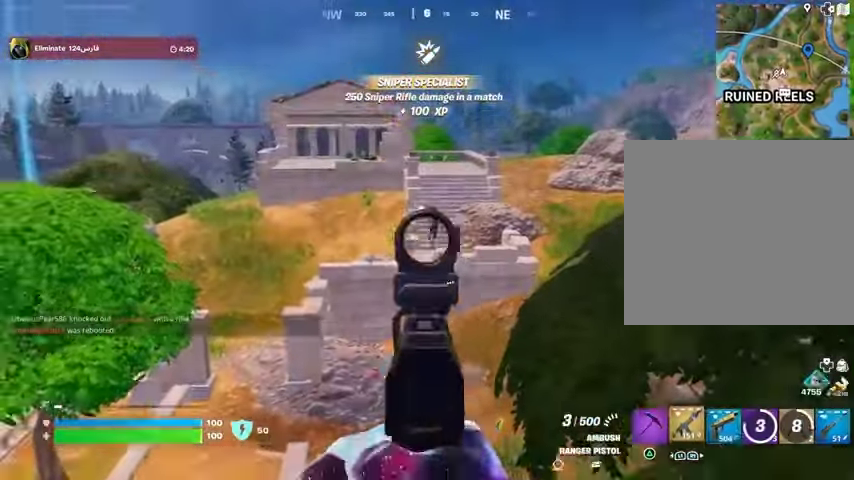
{"buttons": ["L2"], "left_stick": "down-left", "right_stick": "center", "events": [[33, "right_stick", "right"], [67, "L1", "up"], [100, "right_stick", "center"], [133, "L1", "down"], [167, "L1", "up"], [433, "left_stick", "down-left"], [467, "L2", "down"]]}
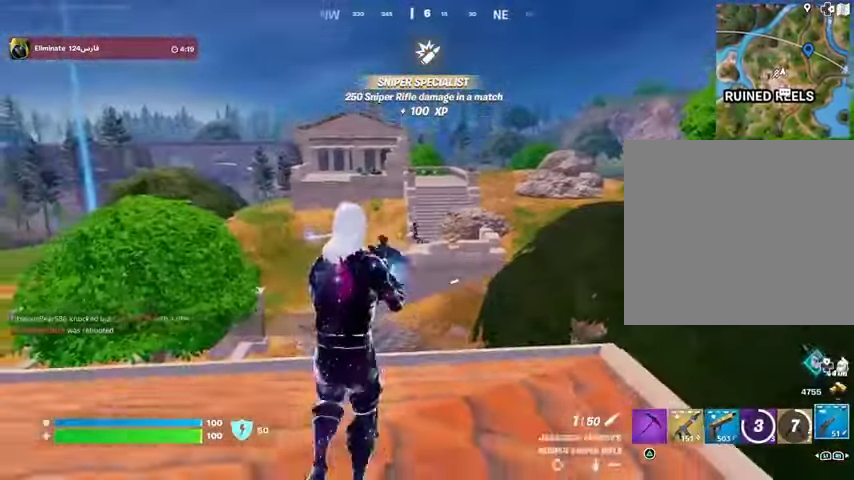
{"buttons": ["L1", "L2"], "left_stick": "down-left", "right_stick": "center", "events": [[167, "L1", "down"], [300, "right_stick", "left"], [467, "right_stick", "center"]]}
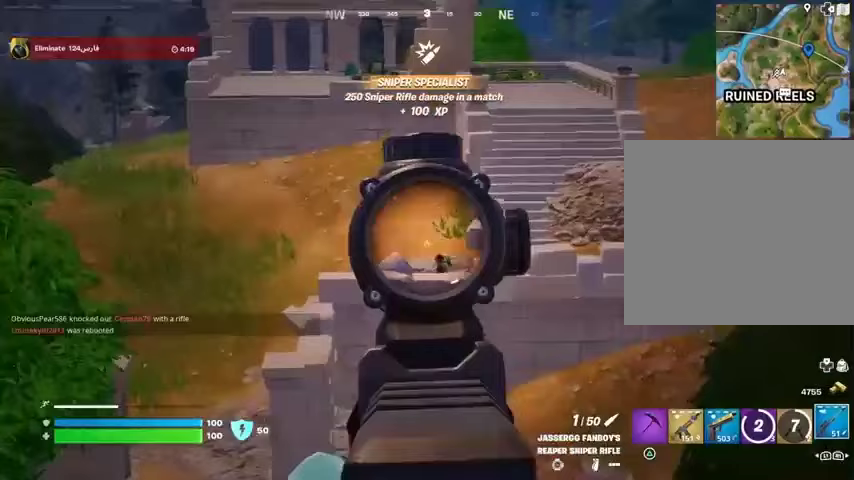
{"buttons": ["L2"], "left_stick": "down-left", "right_stick": "left"}
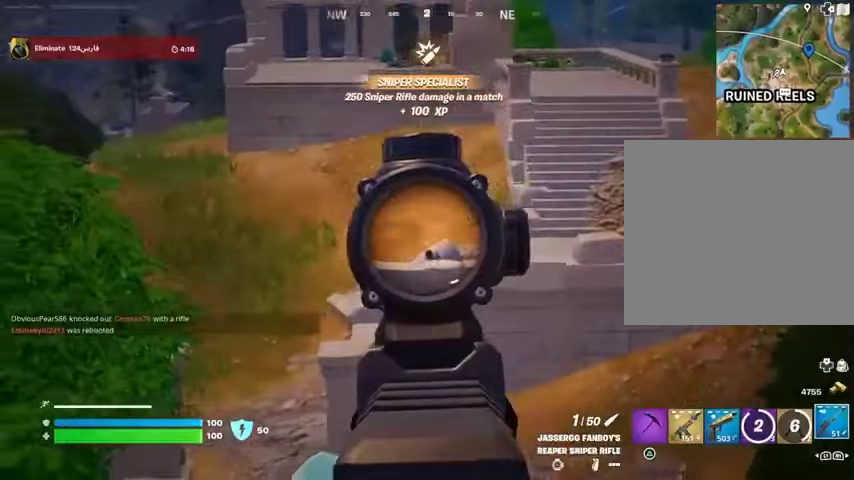
{"buttons": ["L2"], "left_stick": "down-left", "right_stick": "center", "events": [[167, "L1", "down"], [200, "right_stick", "down-left"], [267, "L1", "up"], [500, "right_stick", "center"]]}
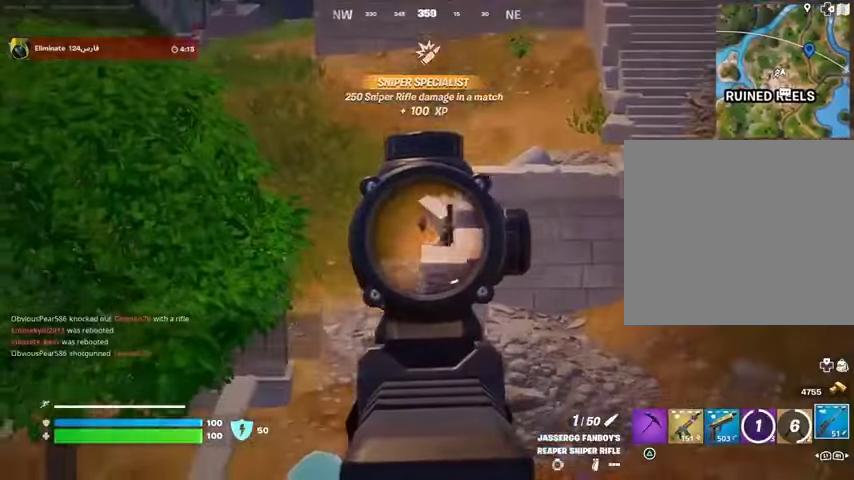
{"buttons": [], "left_stick": "up-right", "right_stick": "down", "events": [[133, "left_stick", "left"], [333, "right_stick", "up-right"], [367, "left_stick", "center"], [433, "L2", "up"], [433, "L3", "down"], [433, "R2", "down"], [467, "left_stick", "up-right"], [500, "L3", "up"], [500, "R2", "up"], [500, "right_stick", "down"]]}
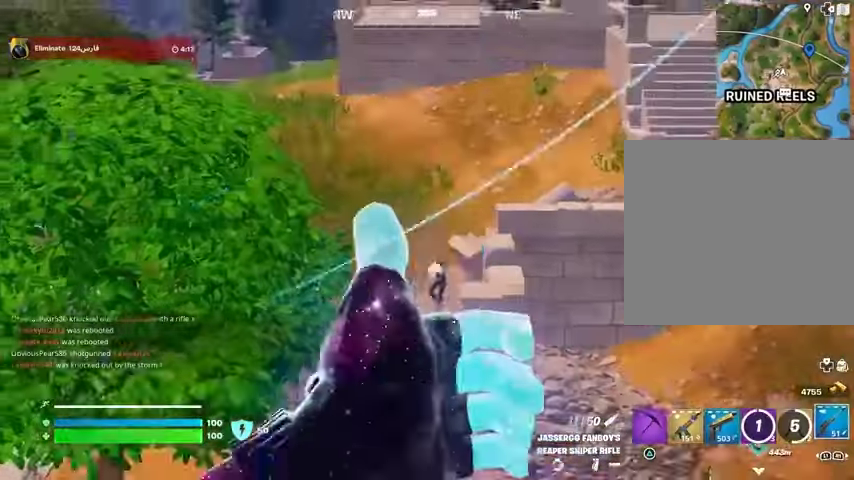
{"buttons": [], "left_stick": "up-right", "right_stick": "right", "events": [[267, "right_stick", "right"]]}
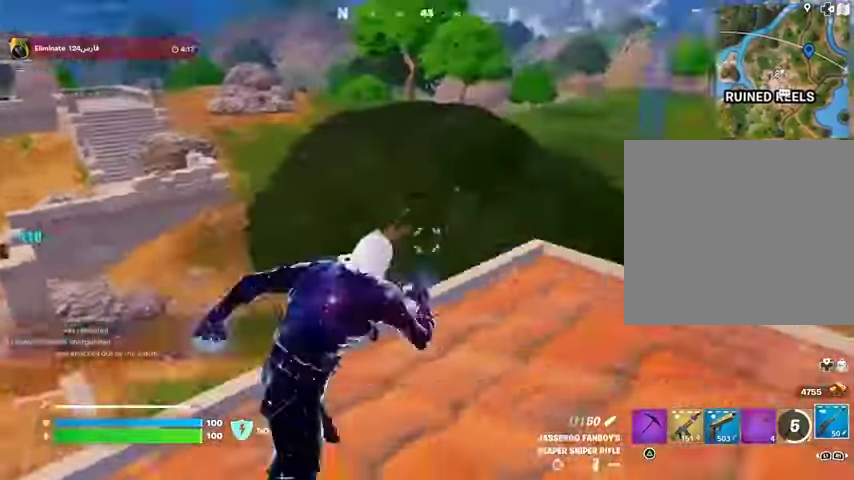
{"buttons": ["R3"], "left_stick": "up-right", "right_stick": "down-right", "events": [[233, "right_stick", "center"], [300, "right_stick", "right"], [367, "right_stick", "down-right"], [400, "R3", "down"]]}
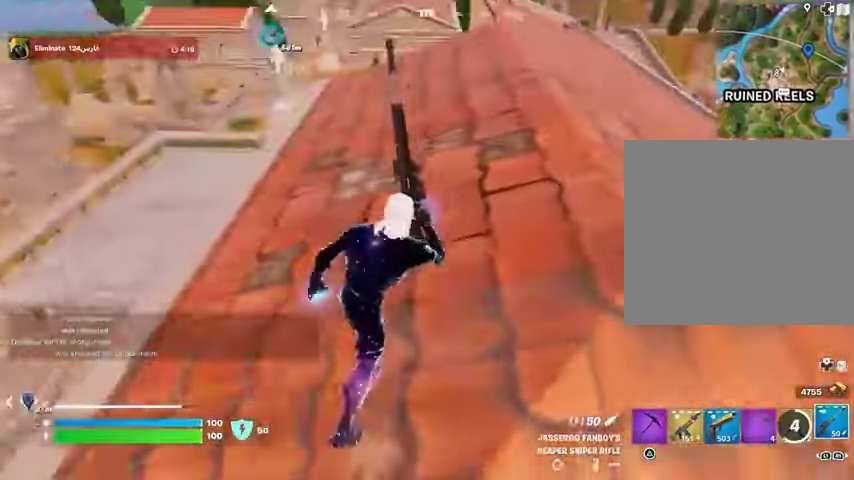
{"buttons": [], "left_stick": "center", "right_stick": "right", "events": [[33, "R3", "up"], [33, "right_stick", "right"], [67, "left_stick", "center"], [100, "right_stick", "center"], [200, "CROSS", "down"], [233, "SQUARE", "down"], [267, "CROSS", "up"], [300, "SQUARE", "up"], [367, "left_stick", "up-right"], [433, "right_stick", "right"], [467, "left_stick", "center"]]}
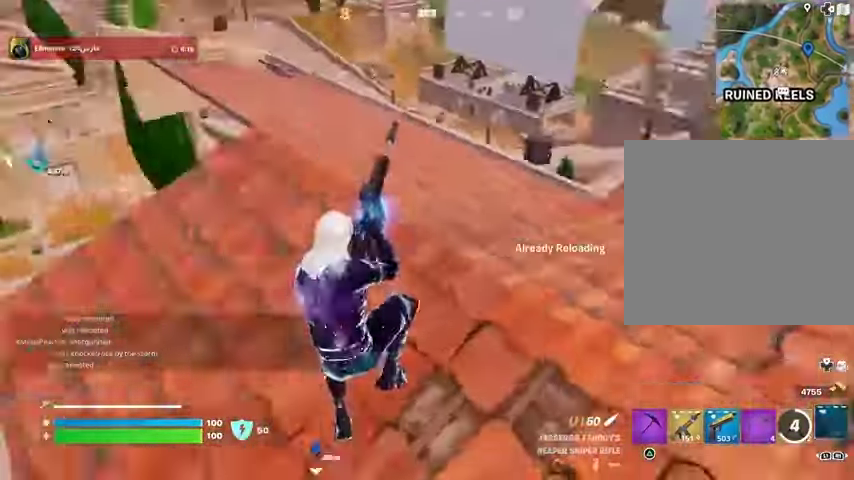
{"buttons": [], "left_stick": "center", "right_stick": "center", "events": [[67, "left_stick", "down-left"], [133, "right_stick", "center"], [233, "left_stick", "center"], [267, "R3", "down"], [367, "R3", "up"]]}
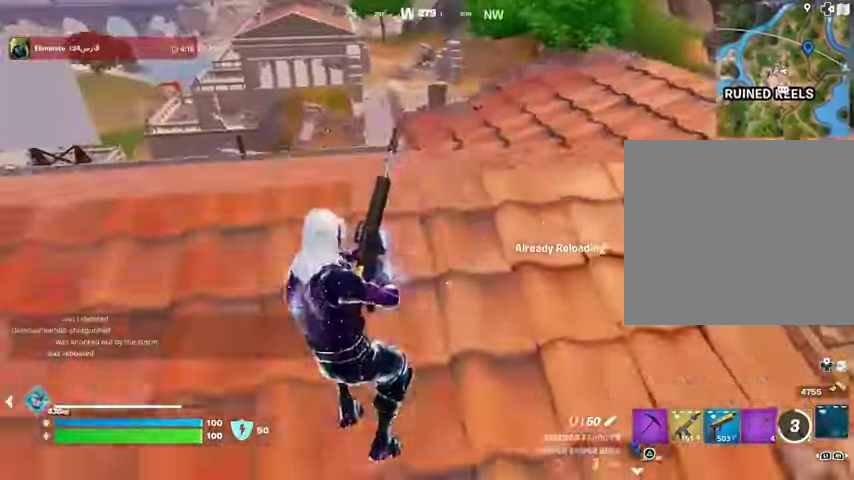
{"buttons": [], "left_stick": "center", "right_stick": "center", "events": [[167, "left_stick", "up-right"], [233, "R3", "down"], [233, "right_stick", "up-right"], [333, "R3", "up"], [333, "right_stick", "right"], [367, "left_stick", "center"], [433, "right_stick", "center"]]}
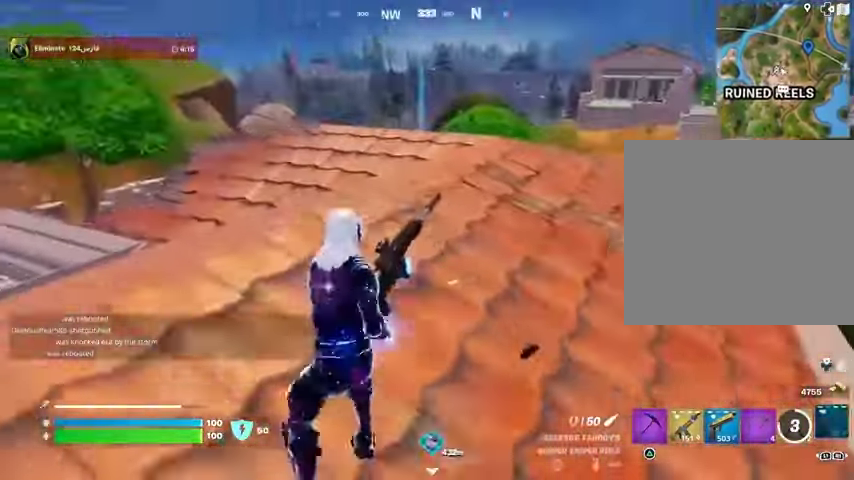
{"buttons": [], "left_stick": "center", "right_stick": "center", "events": [[100, "right_stick", "down-left"], [233, "right_stick", "center"]]}
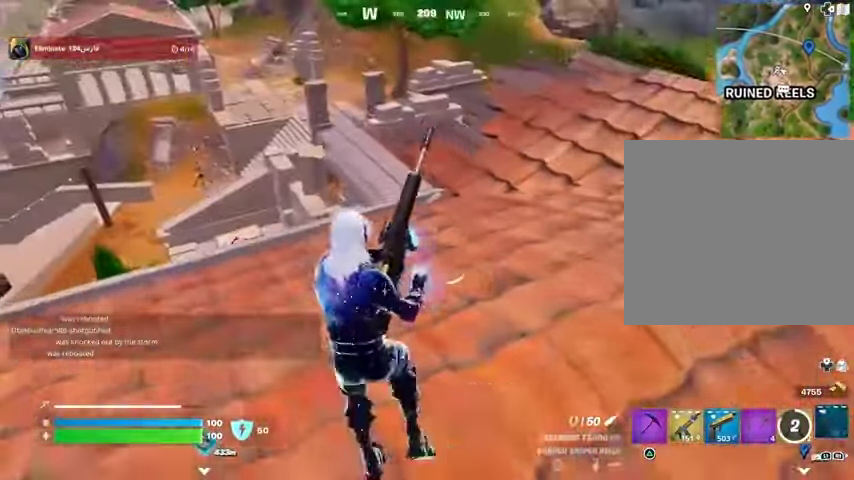
{"buttons": [], "left_stick": "center", "right_stick": "center", "events": []}
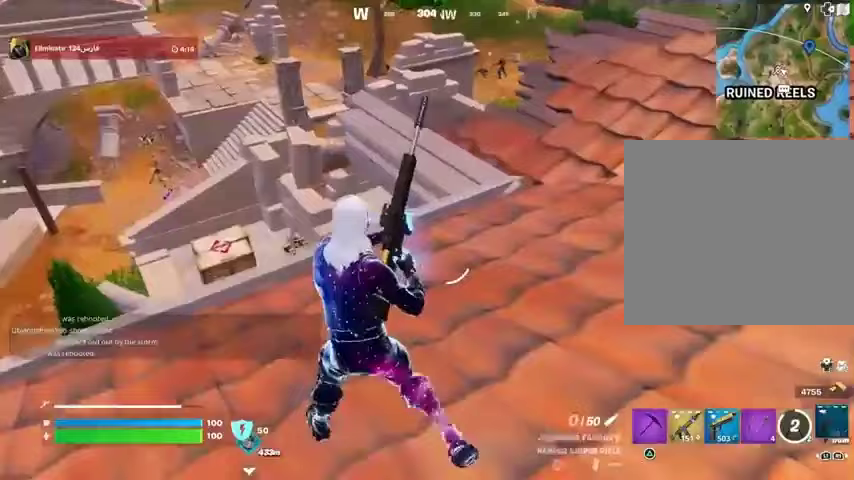
{"buttons": [], "left_stick": "up-right", "right_stick": "center", "events": [[67, "right_stick", "right"], [133, "right_stick", "center"], [233, "left_stick", "up"], [333, "left_stick", "up-right"]]}
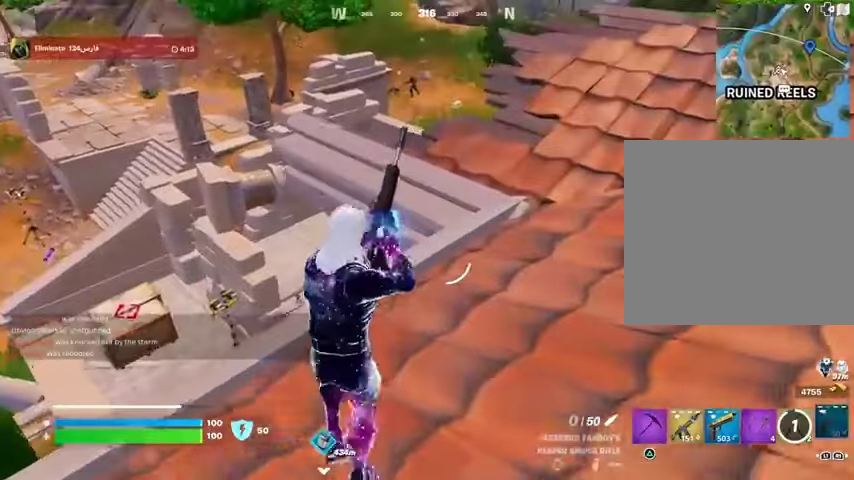
{"buttons": ["L2"], "left_stick": "center", "right_stick": "center", "events": [[133, "right_stick", "up"], [233, "right_stick", "center"], [267, "L1", "down"], [267, "L2", "down"], [267, "left_stick", "center"], [400, "L1", "up"], [400, "right_stick", "up"], [467, "right_stick", "center"]]}
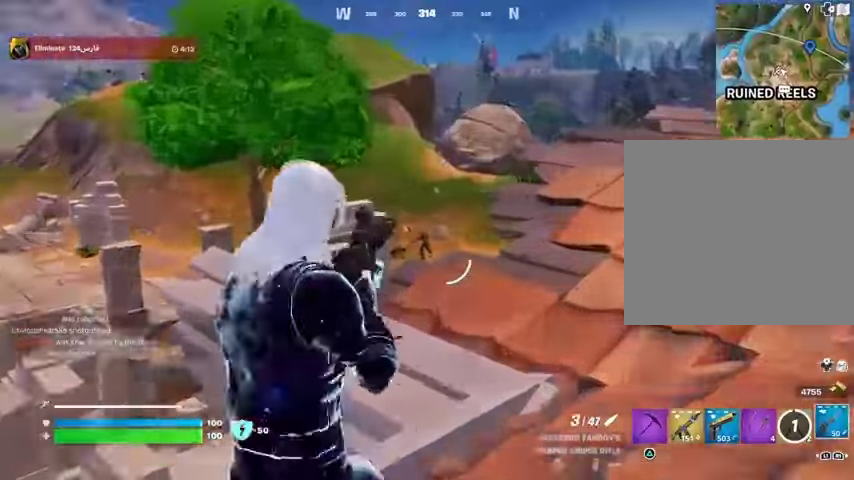
{"buttons": ["L1", "L2"], "left_stick": "center", "right_stick": "up-left", "events": [[133, "L1", "down"], [167, "right_stick", "up"], [233, "right_stick", "center"], [433, "right_stick", "up-left"]]}
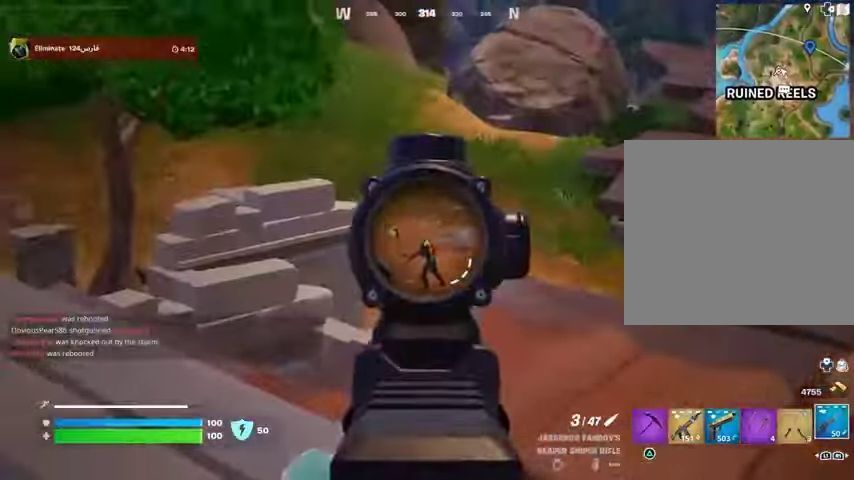
{"buttons": [], "left_stick": "up-right", "right_stick": "center", "events": [[33, "R2", "down"], [67, "L1", "up"], [67, "L2", "up"], [67, "left_stick", "up-right"], [67, "right_stick", "down"], [100, "R2", "up"], [133, "right_stick", "center"], [233, "R1", "down"], [300, "R1", "up"], [367, "R1", "down"], [433, "R1", "up"]]}
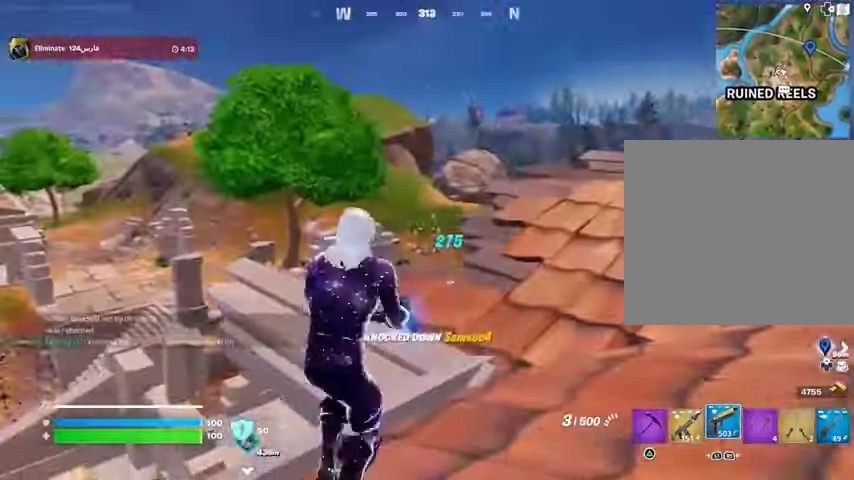
{"buttons": [], "left_stick": "up-right", "right_stick": "center", "events": [[167, "right_stick", "right"], [267, "L1", "down"], [333, "L1", "up"], [333, "right_stick", "center"], [367, "left_stick", "up"], [400, "L1", "down"], [467, "L1", "up"], [500, "left_stick", "up-right"]]}
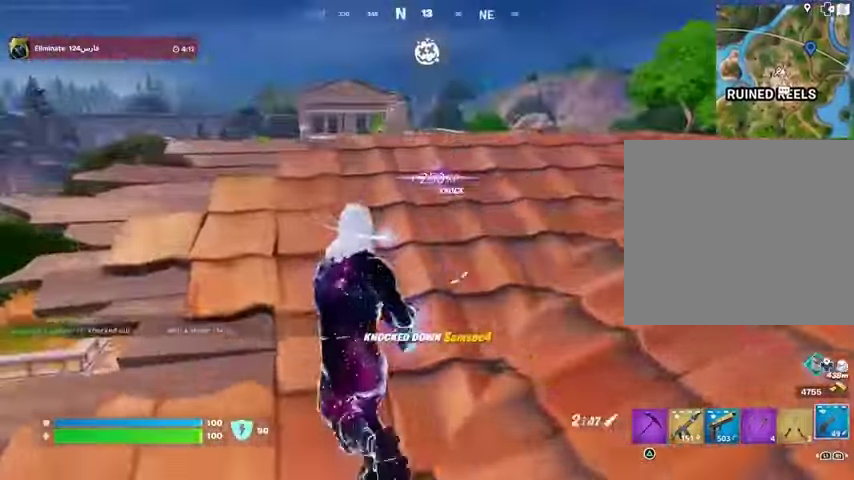
{"buttons": [], "left_stick": "right", "right_stick": "center", "events": [[67, "right_stick", "left"], [133, "left_stick", "right"], [167, "right_stick", "center"]]}
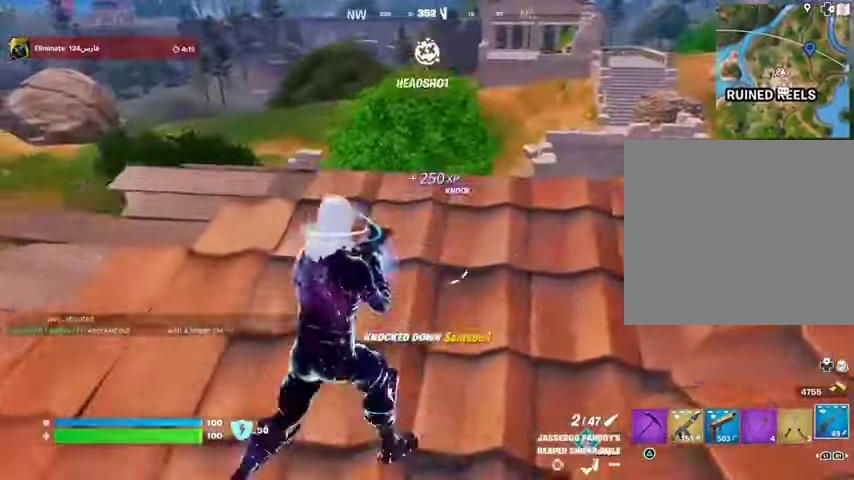
{"buttons": [], "left_stick": "up-right", "right_stick": "down-left", "events": [[67, "left_stick", "down-right"], [300, "left_stick", "down-left"], [367, "right_stick", "down-left"], [433, "left_stick", "up-right"]]}
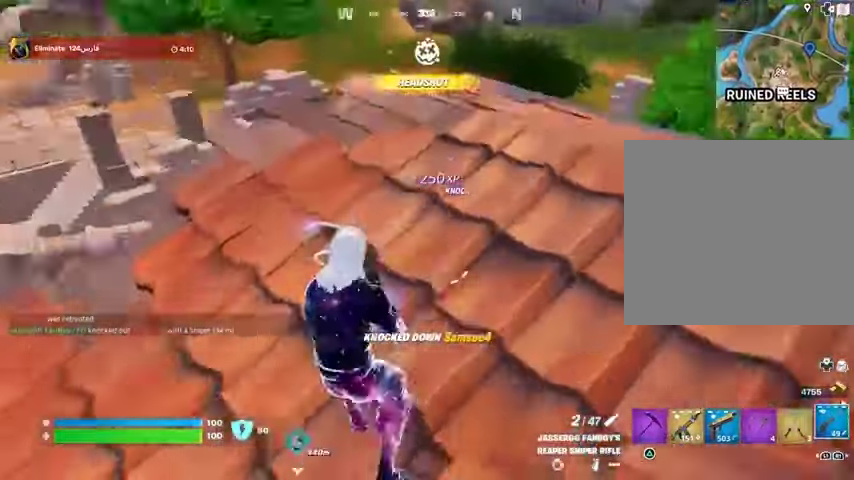
{"buttons": [], "left_stick": "up-right", "right_stick": "right", "events": [[67, "right_stick", "center"], [467, "right_stick", "right"]]}
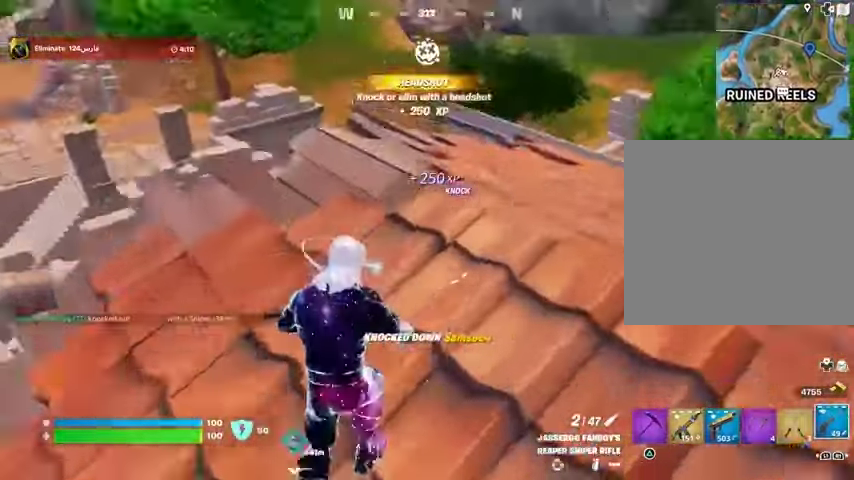
{"buttons": [], "left_stick": "right", "right_stick": "left", "events": [[67, "left_stick", "down-left"], [167, "R3", "down"], [200, "right_stick", "center"], [233, "R3", "up"], [333, "left_stick", "right"], [467, "right_stick", "left"]]}